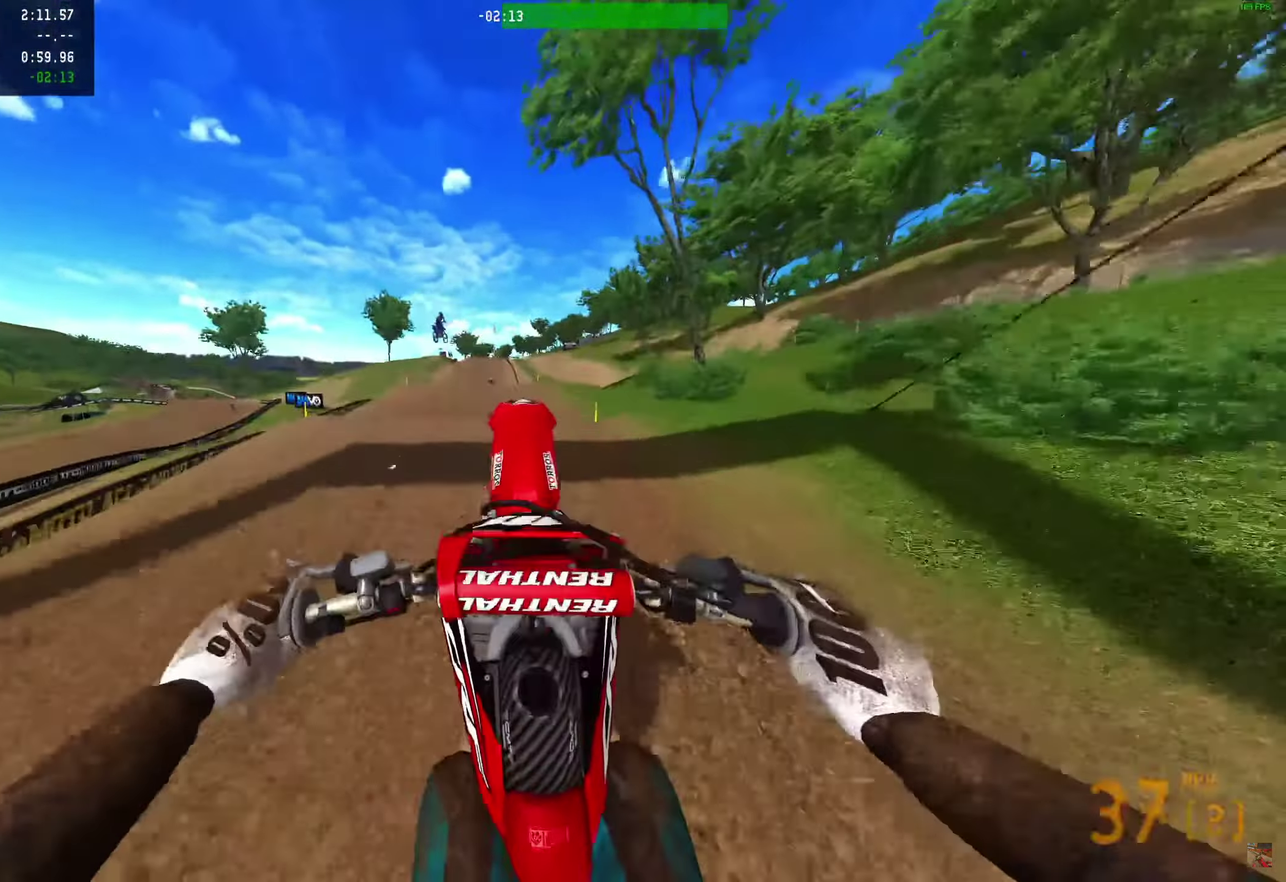
Gameplay with a controller (PlayStation layout); each line is a JSON object with the inputs held at the frame after it (dt_ms = milliseconds from this image to that frame). "events" lists button and stick changes between this image and that frame as [ms after this image, input, new state], when the widget could be followed in between. Not read: R1.
{"dt_ms": 300, "buttons": [], "left_stick": "center", "right_stick": "up", "events": [[217, "R2", "up"]]}
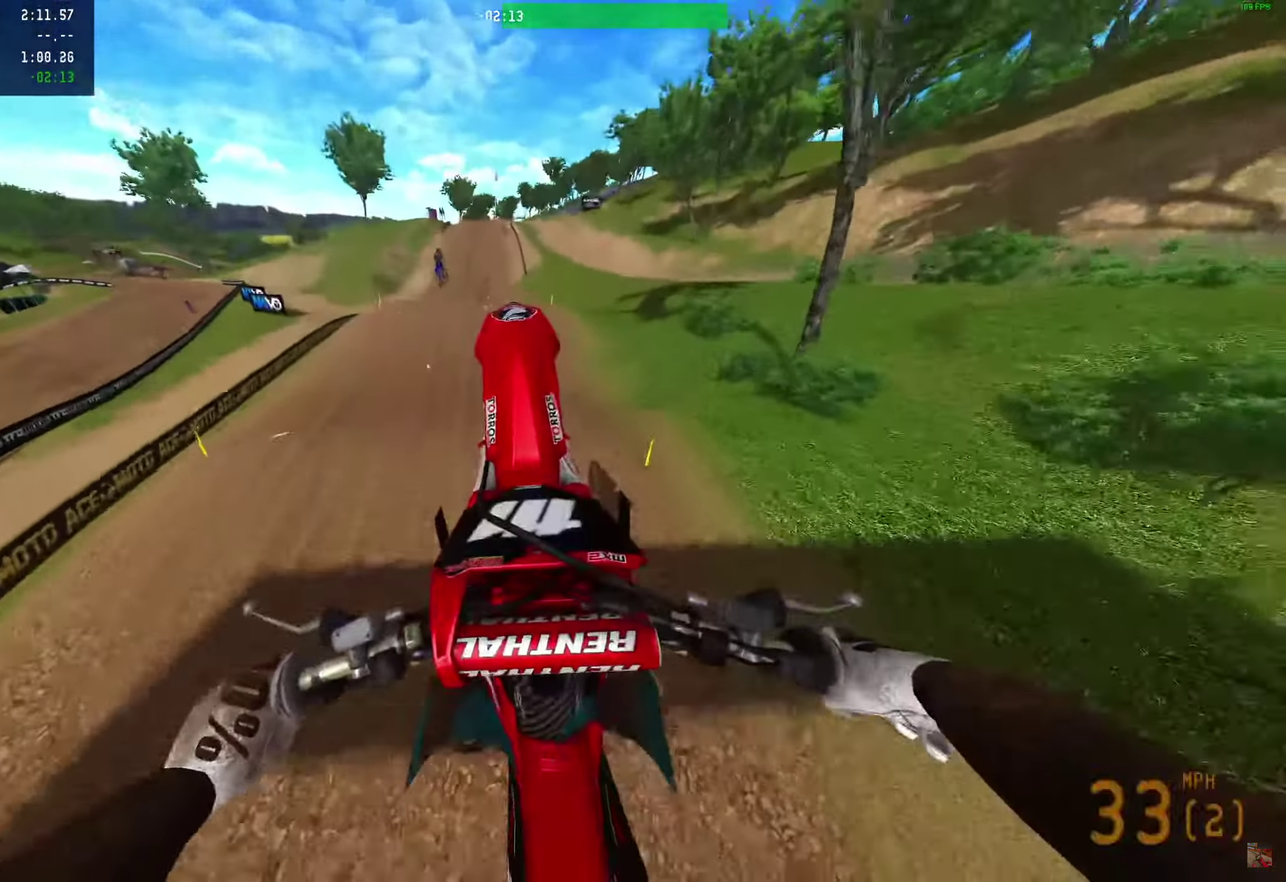
{"dt_ms": 600, "buttons": [], "left_stick": "center", "right_stick": "center", "events": [[33, "right_stick", "center"], [133, "right_stick", "up"], [400, "right_stick", "center"]]}
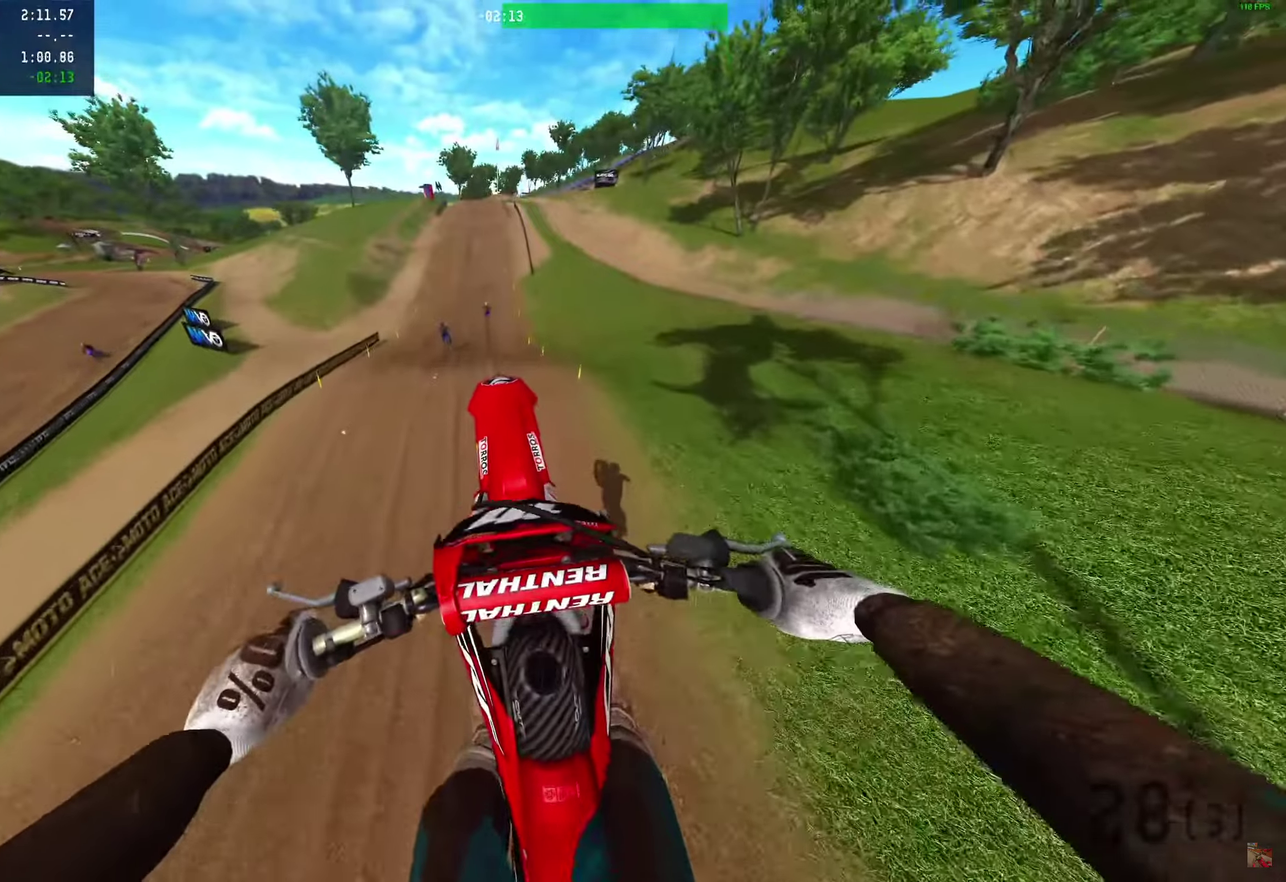
{"dt_ms": 400, "buttons": ["R2"], "left_stick": "center", "right_stick": "center", "events": [[383, "R2", "down"]]}
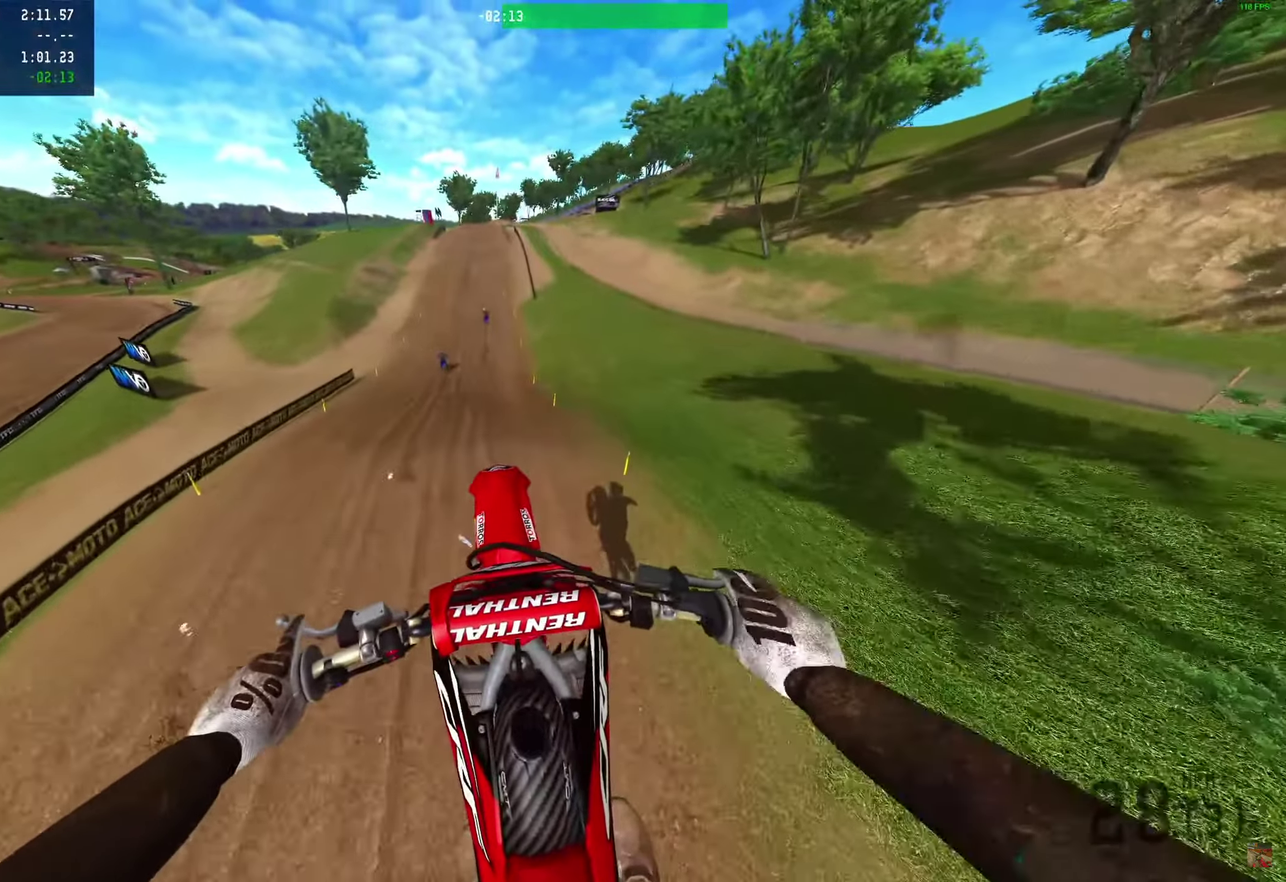
{"dt_ms": 600, "buttons": ["R2"], "left_stick": "center", "right_stick": "center", "events": []}
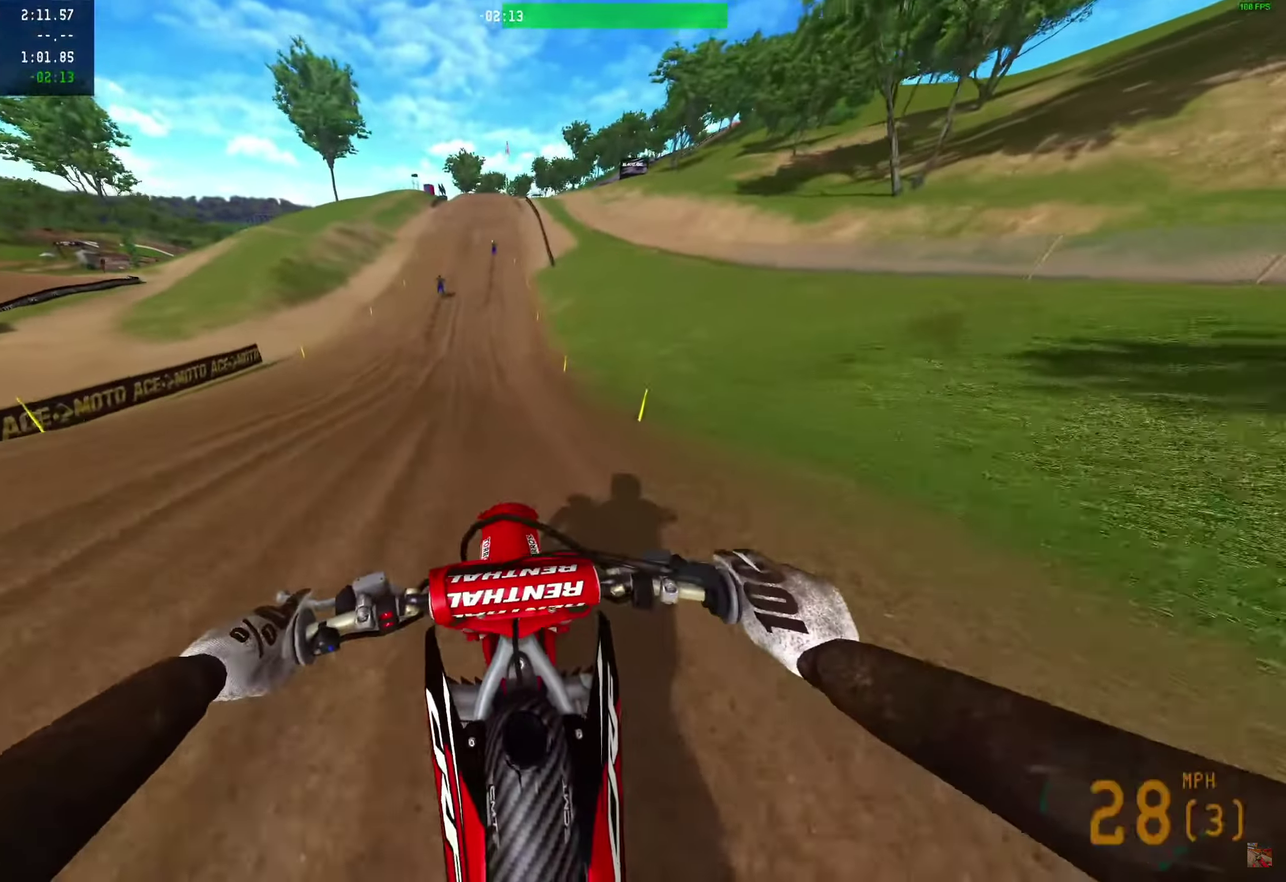
{"dt_ms": 400, "buttons": ["R2"], "left_stick": "center", "right_stick": "up", "events": [[283, "right_stick", "up"]]}
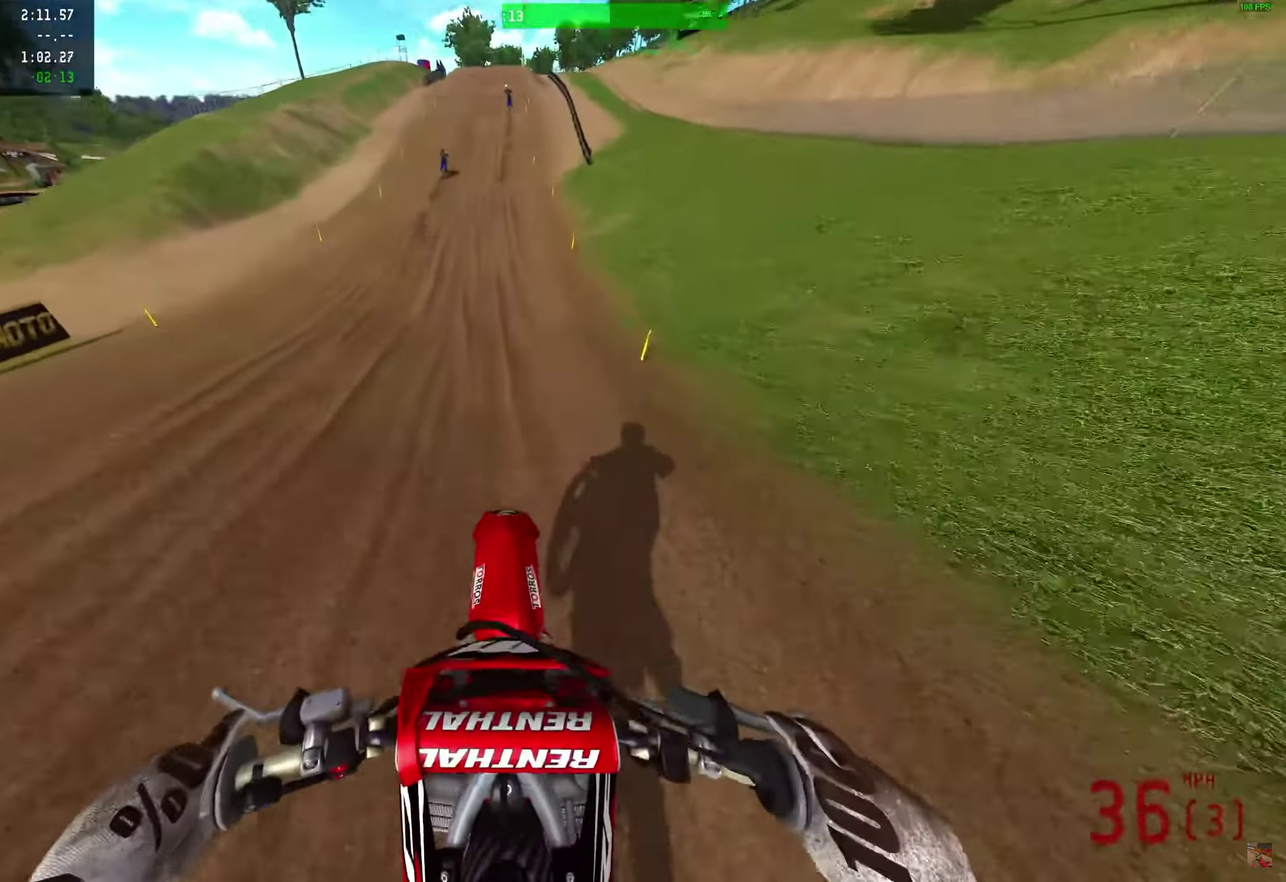
{"dt_ms": 500, "buttons": ["R2"], "left_stick": "center", "right_stick": "center", "events": [[333, "right_stick", "up-right"], [400, "right_stick", "center"]]}
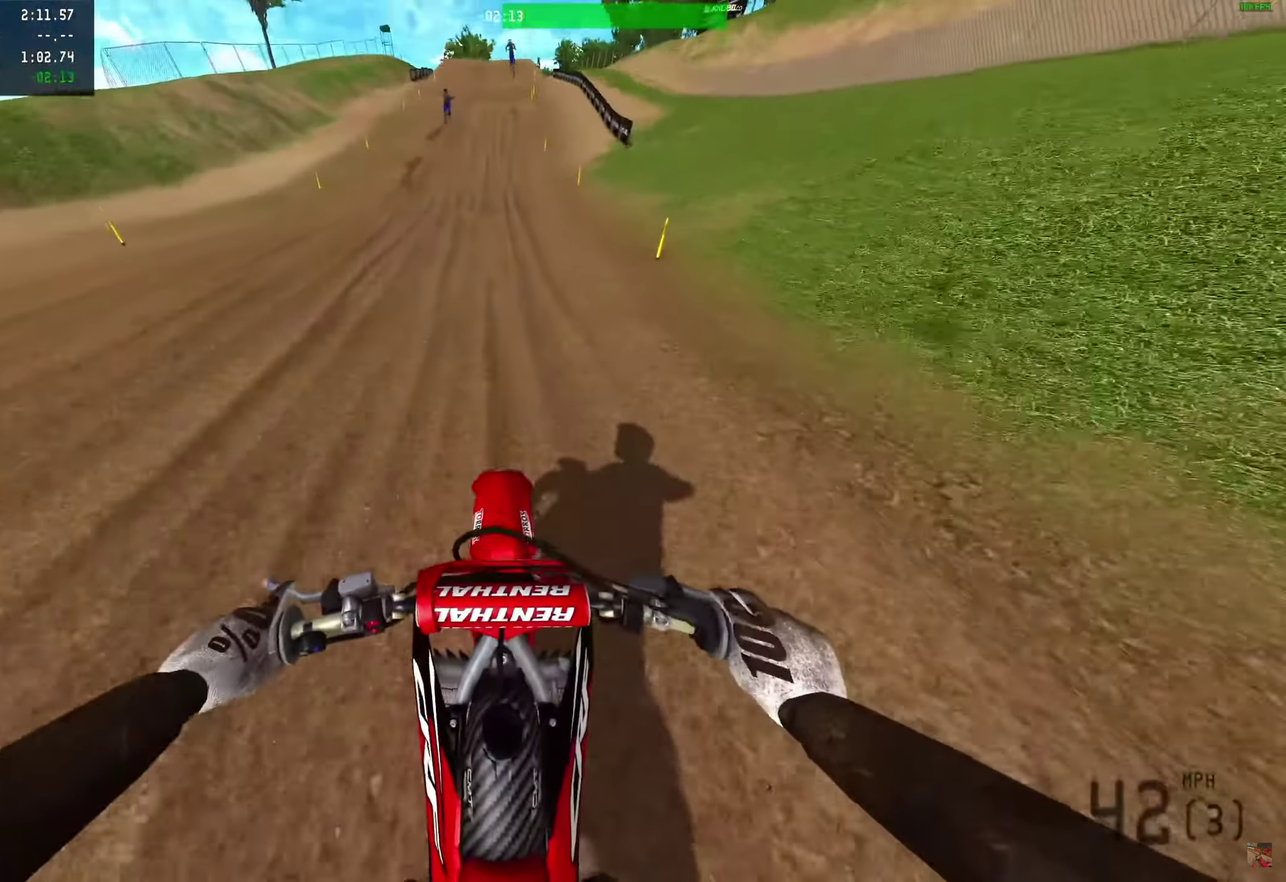
{"dt_ms": 500, "buttons": ["R2"], "left_stick": "center", "right_stick": "center", "events": []}
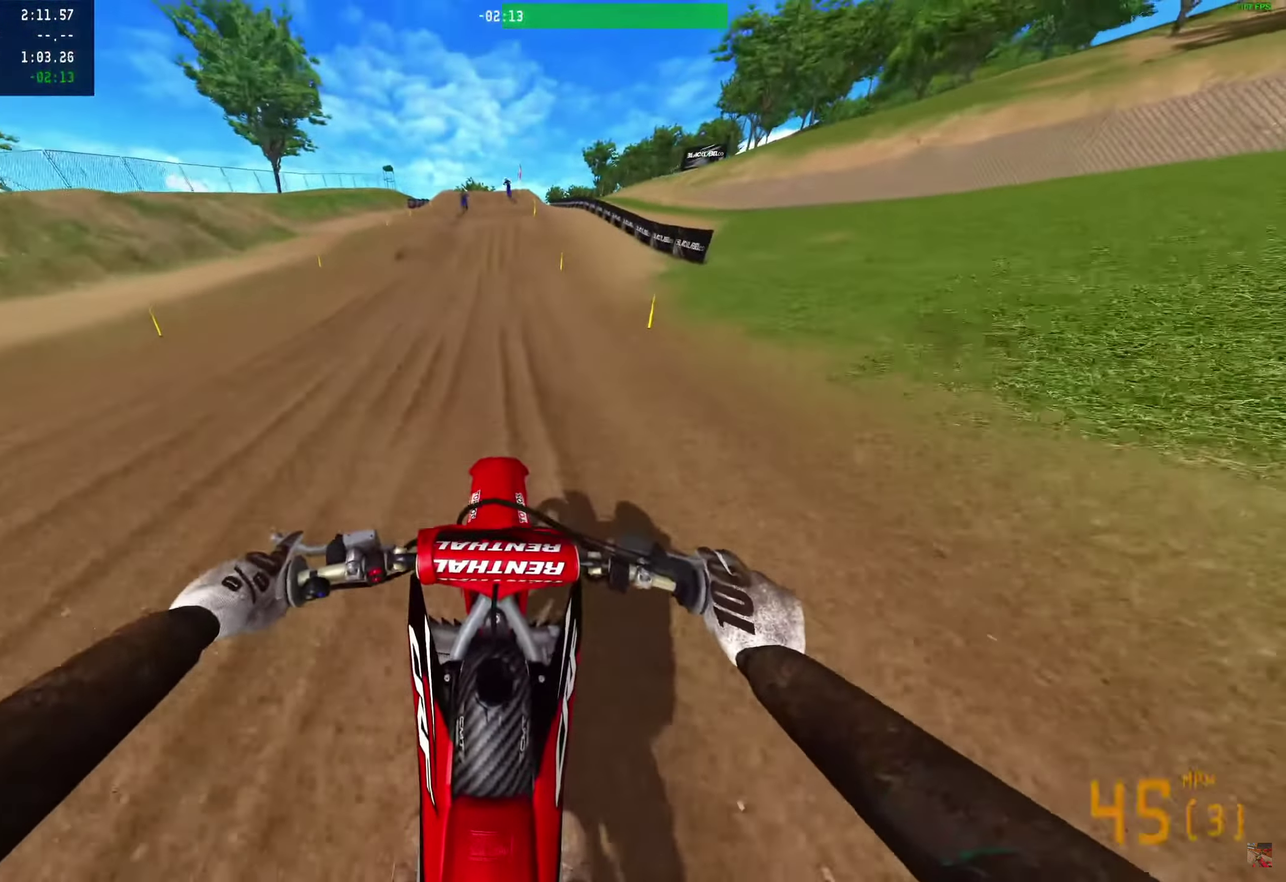
{"dt_ms": 600, "buttons": ["R2"], "left_stick": "center", "right_stick": "center", "events": []}
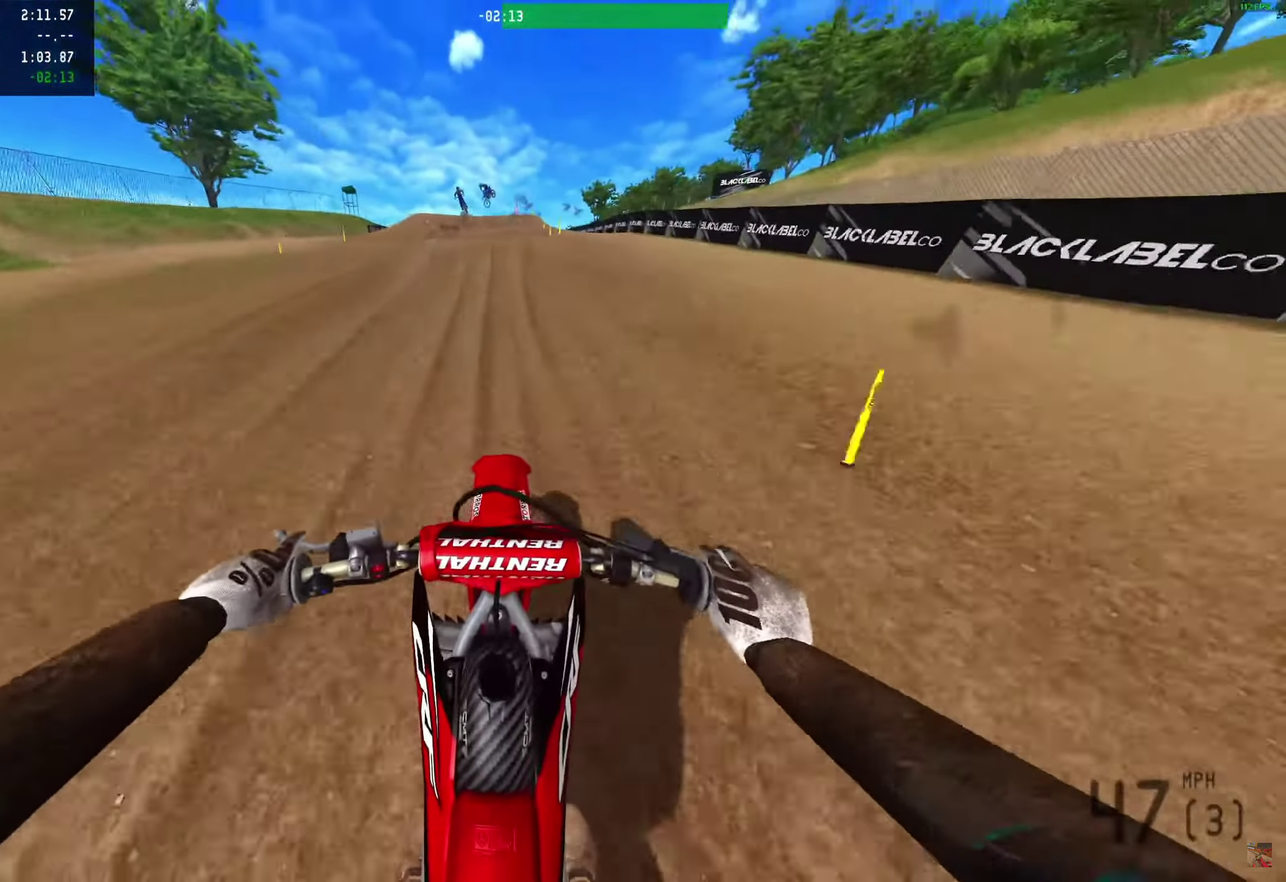
{"dt_ms": 400, "buttons": ["R2"], "left_stick": "center", "right_stick": "up", "events": [[233, "right_stick", "up-right"], [317, "right_stick", "up"]]}
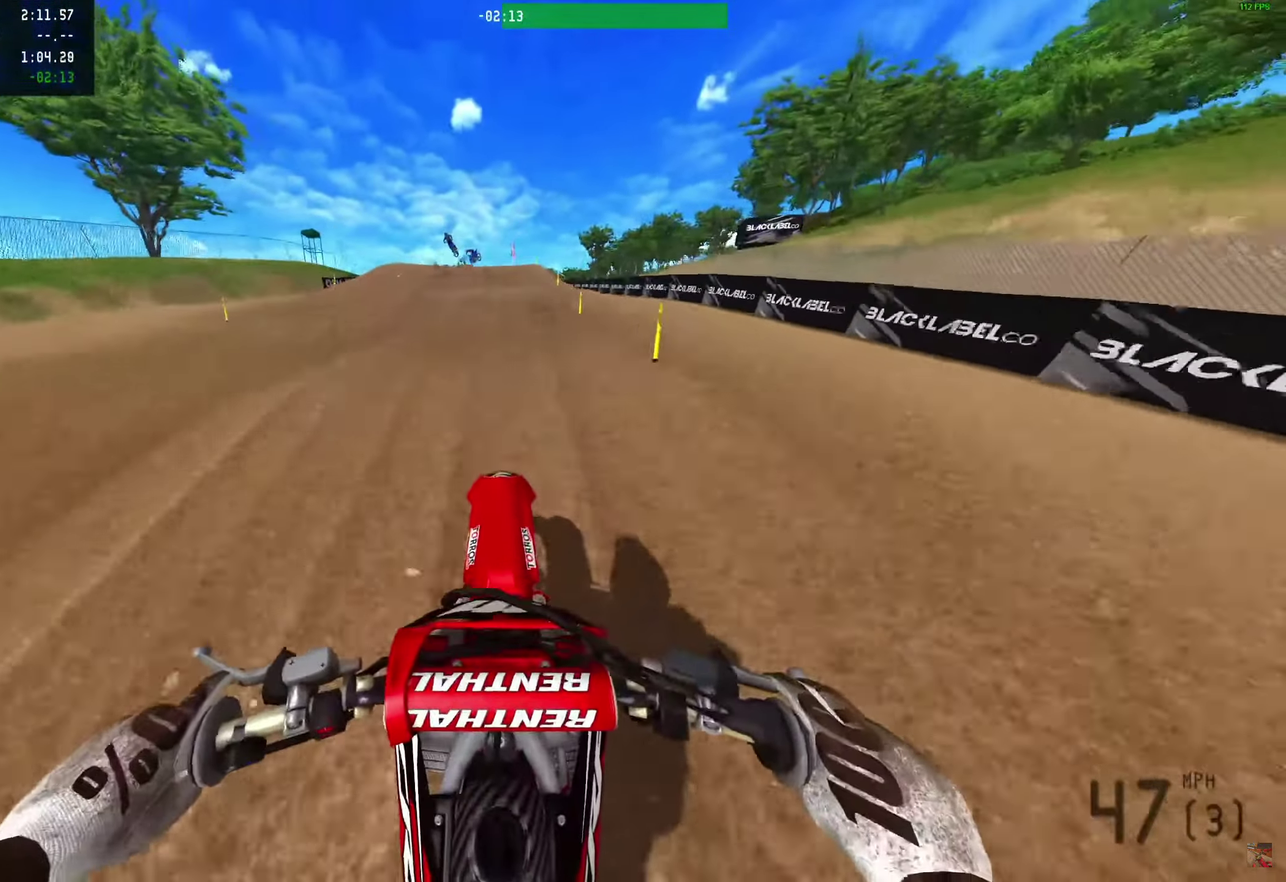
{"dt_ms": 500, "buttons": [], "left_stick": "center", "right_stick": "down", "events": [[233, "right_stick", "center"], [283, "R2", "up"], [283, "right_stick", "down"]]}
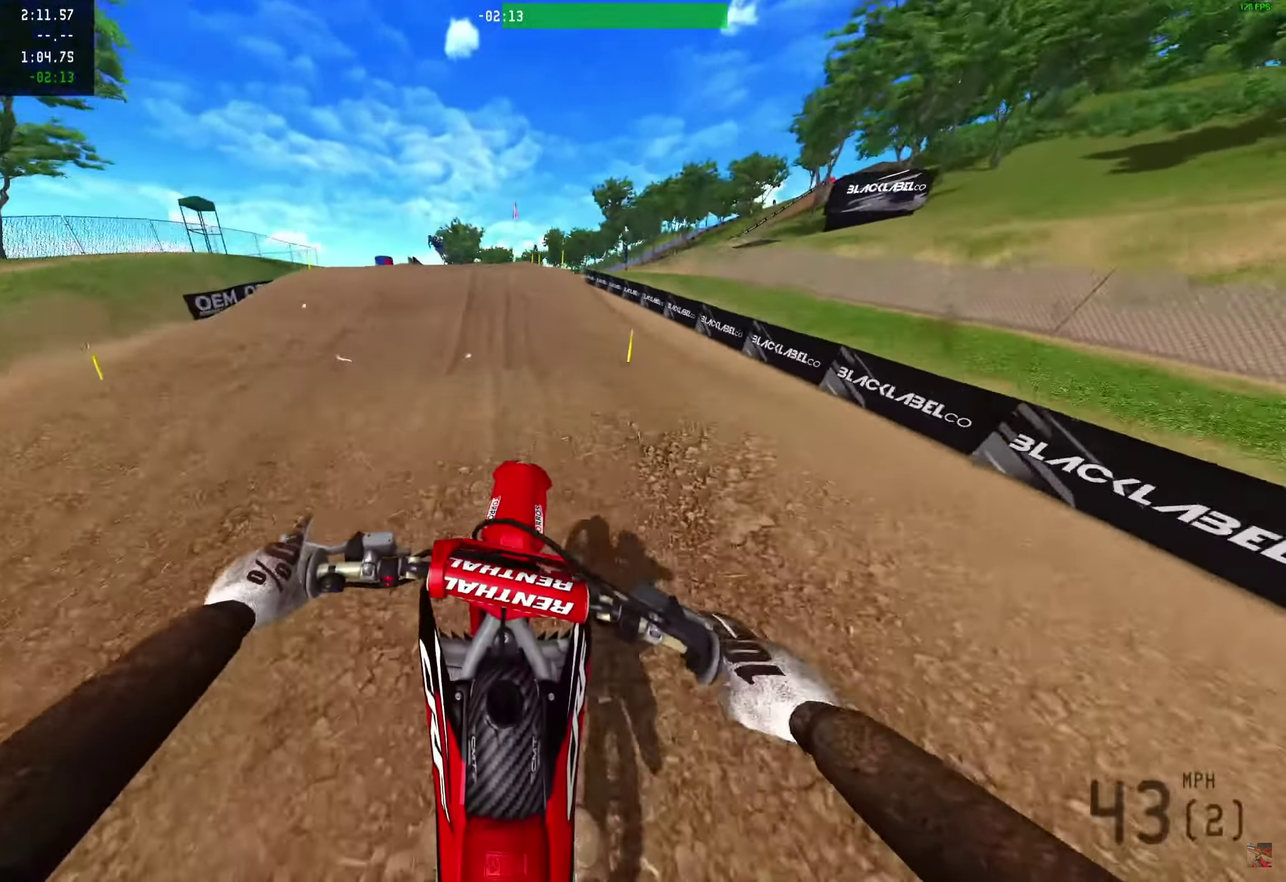
{"dt_ms": 500, "buttons": [], "left_stick": "center", "right_stick": "center", "events": [[250, "R2", "down"], [250, "right_stick", "center"], [483, "R2", "up"]]}
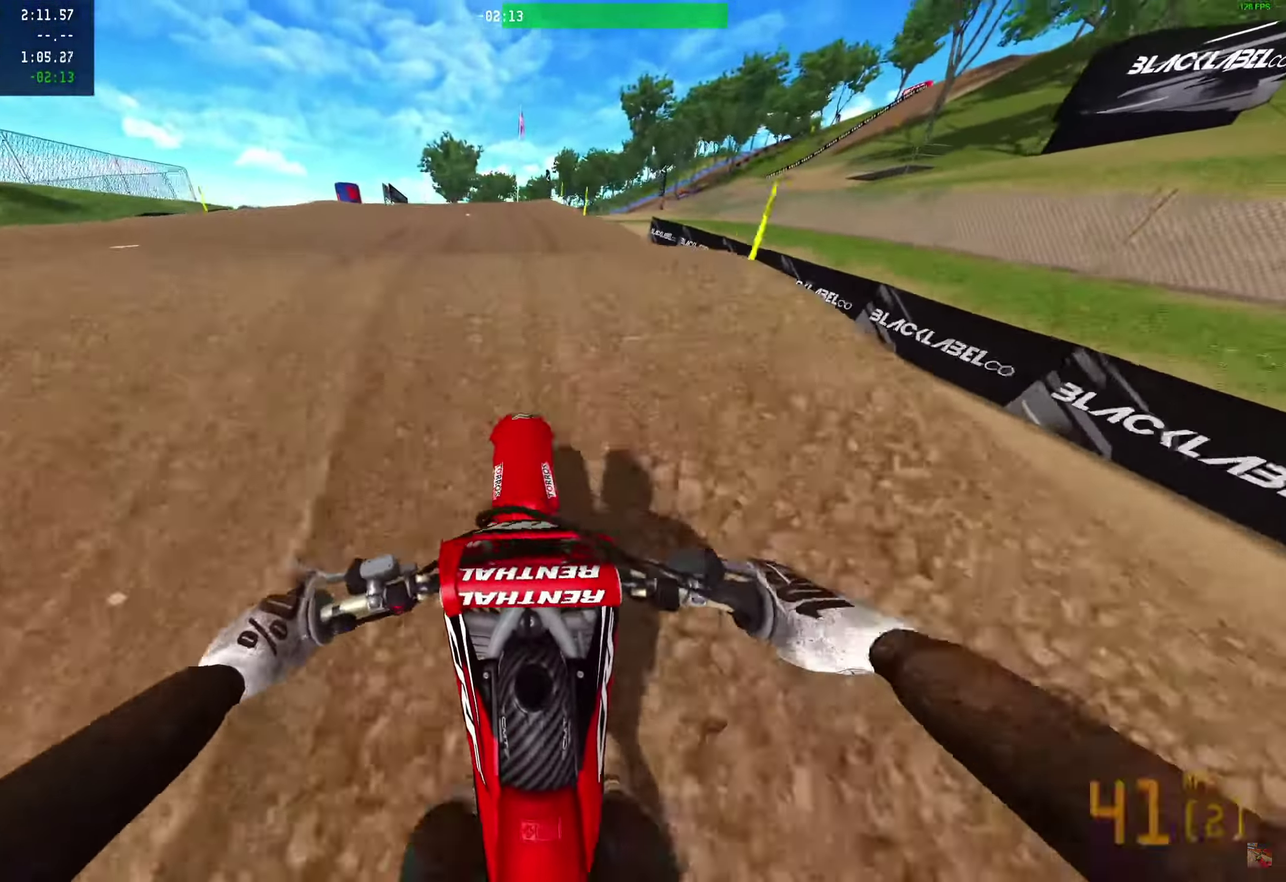
{"dt_ms": 500, "buttons": [], "left_stick": "center", "right_stick": "down-left", "events": [[100, "R2", "down"], [200, "R2", "up"], [383, "left_stick", "right"], [450, "left_stick", "center"], [450, "right_stick", "down-left"]]}
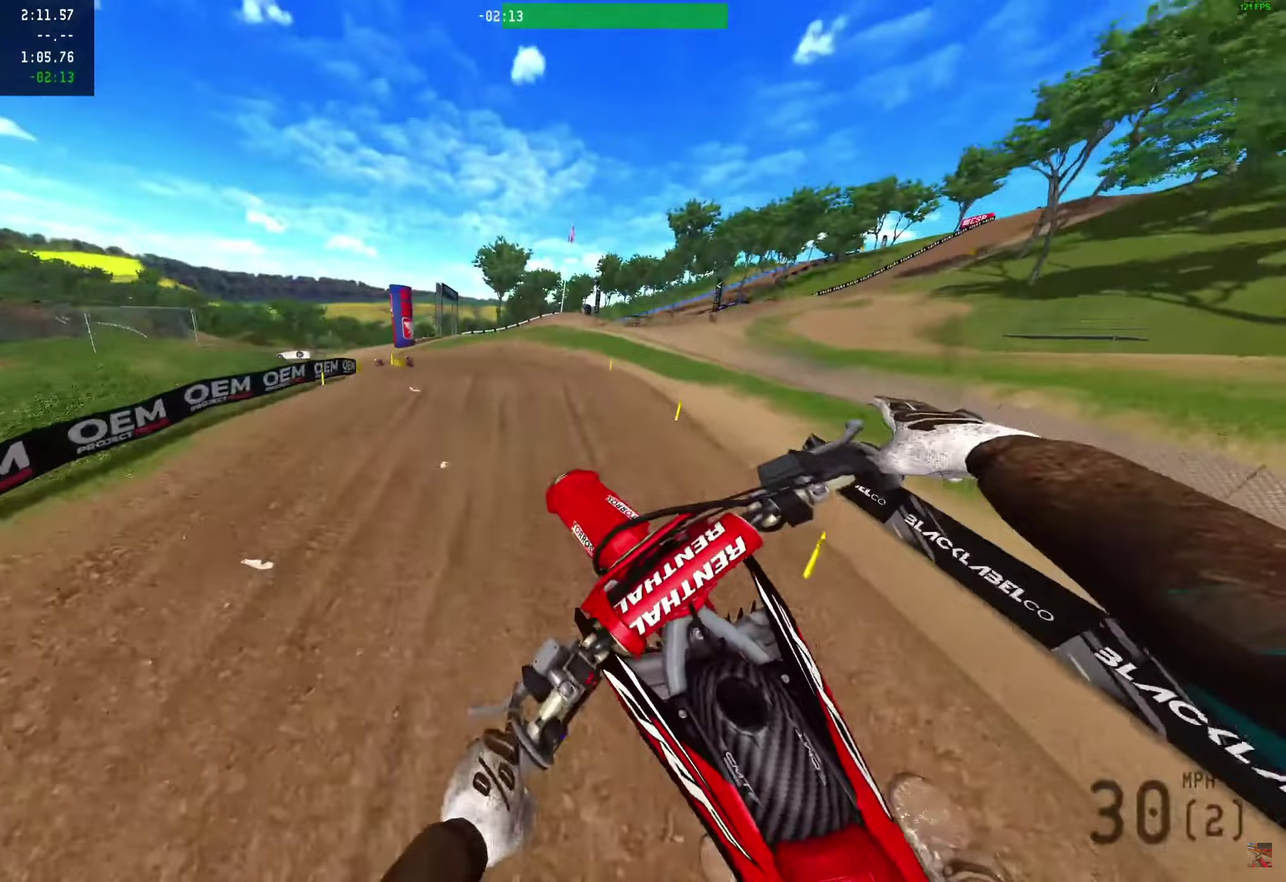
{"dt_ms": 500, "buttons": [], "left_stick": "center", "right_stick": "left", "events": [[83, "right_stick", "left"]]}
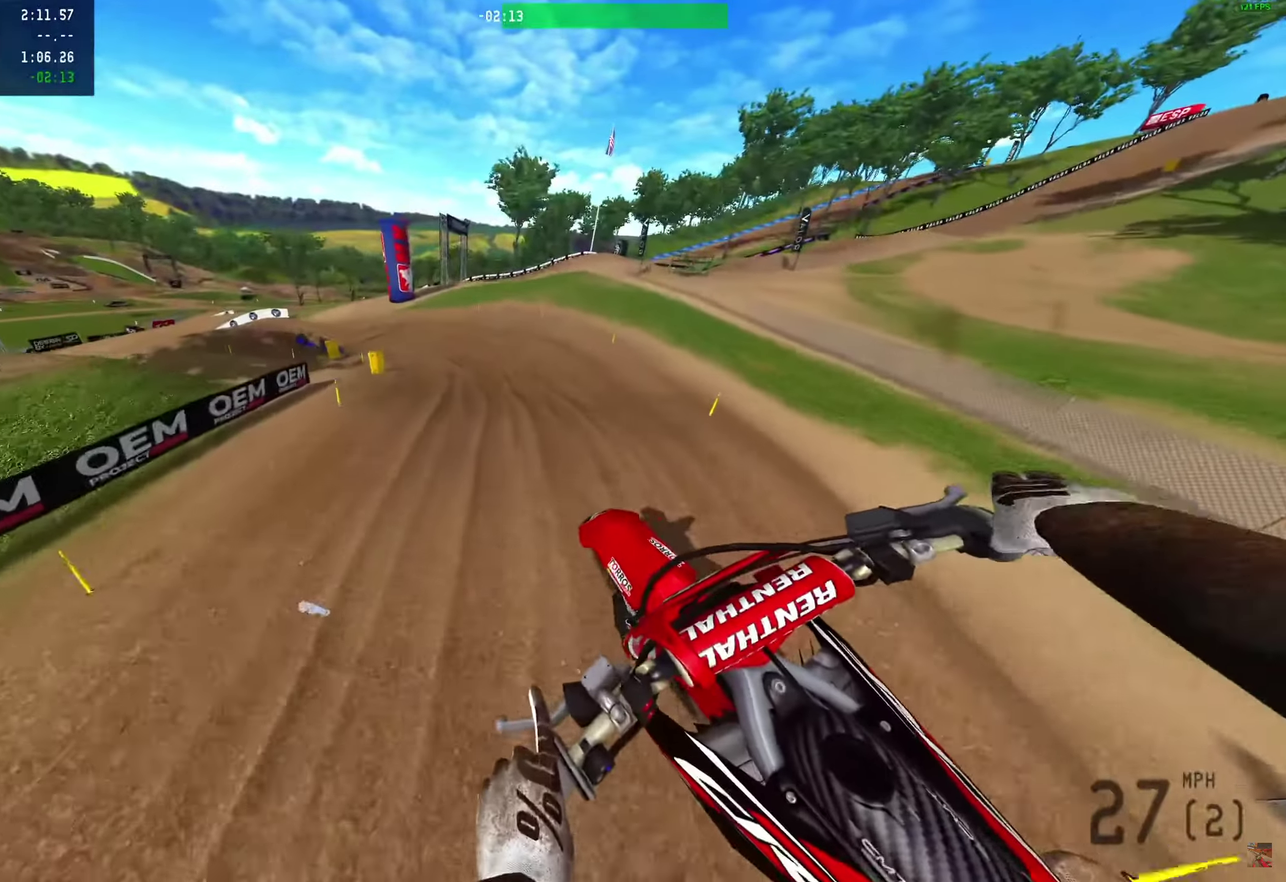
{"dt_ms": 400, "buttons": [], "left_stick": "center", "right_stick": "up-left"}
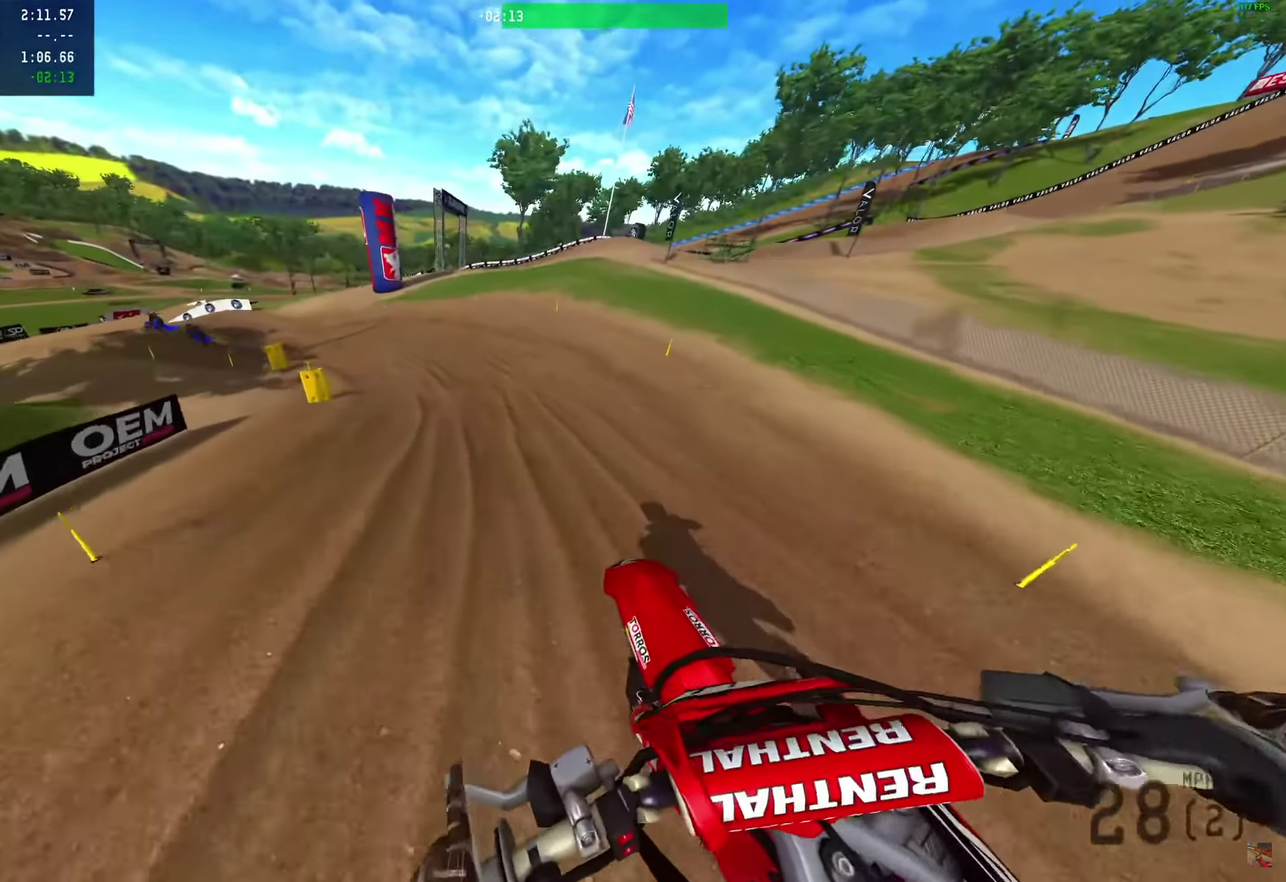
{"dt_ms": 600, "buttons": ["R2"], "left_stick": "left", "right_stick": "up-right"}
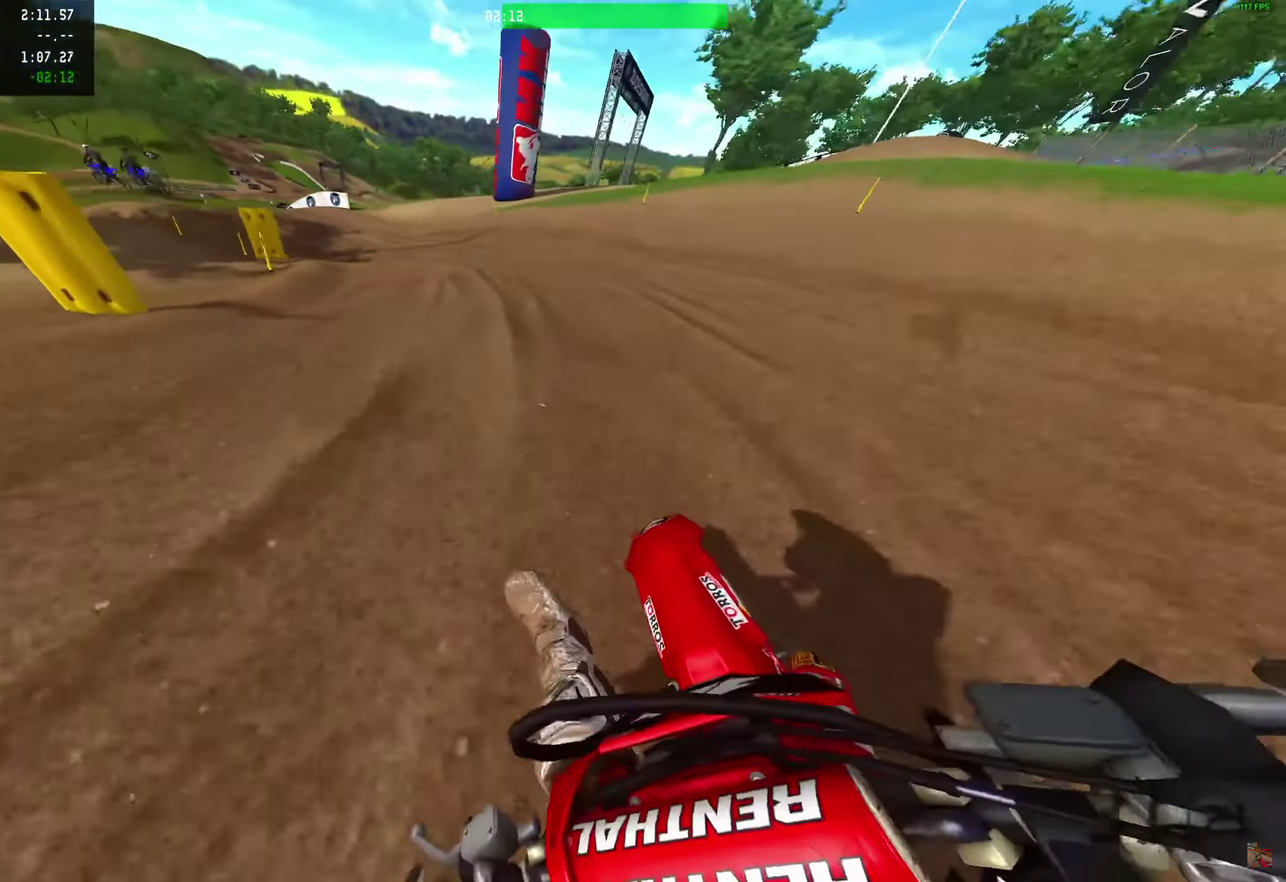
{"dt_ms": 300, "buttons": ["R2"], "left_stick": "left", "right_stick": "up-right", "events": []}
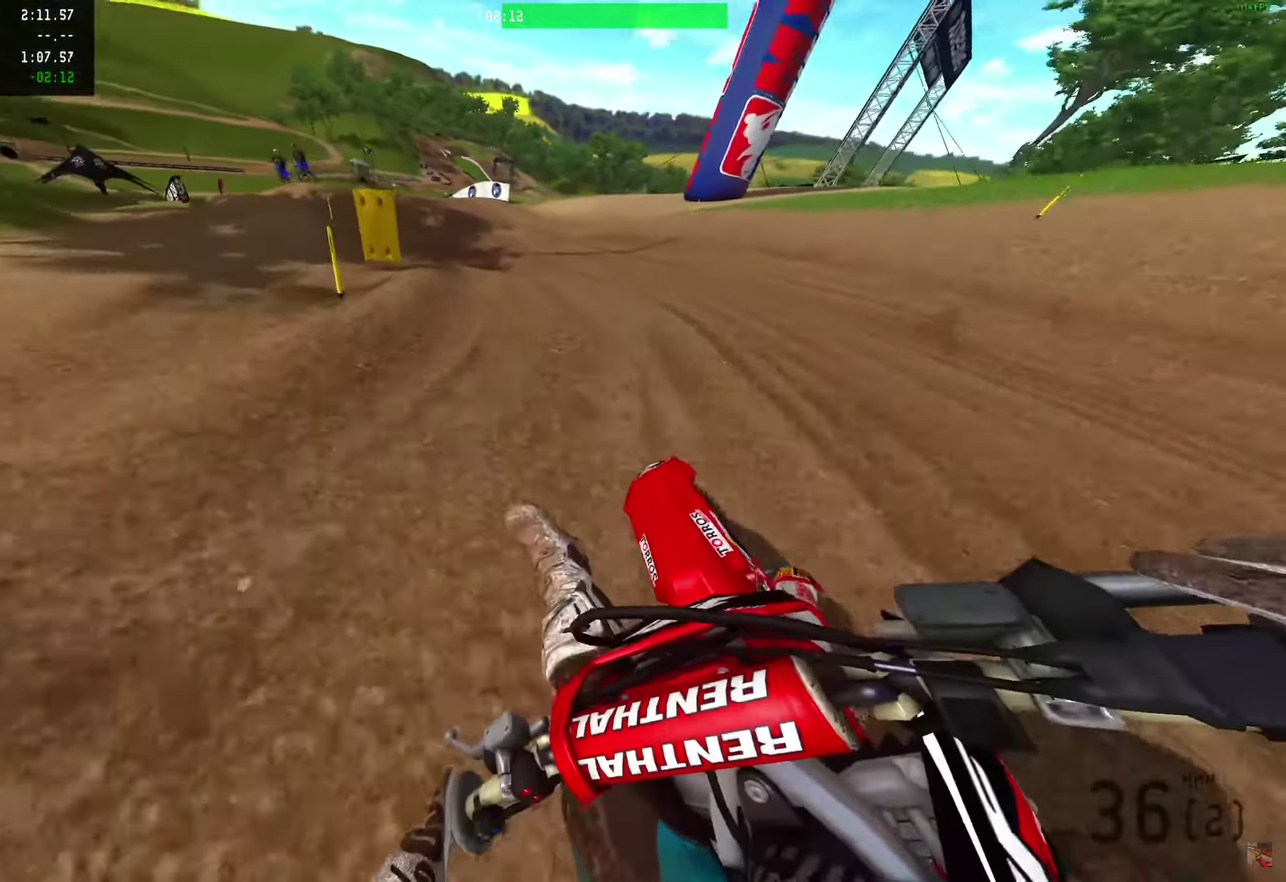
{"dt_ms": 700, "buttons": [], "left_stick": "center", "right_stick": "center"}
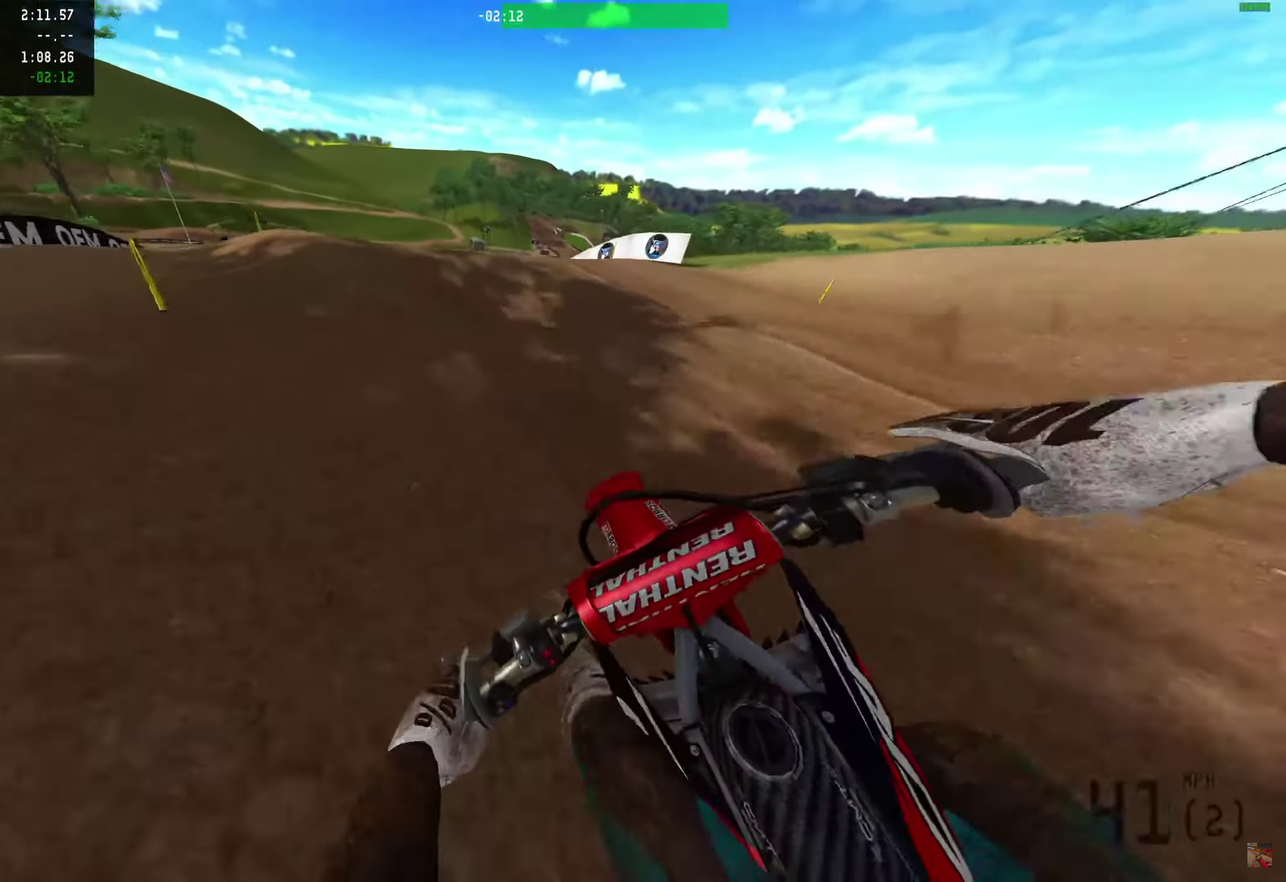
{"dt_ms": 500, "buttons": [], "left_stick": "center", "right_stick": "center"}
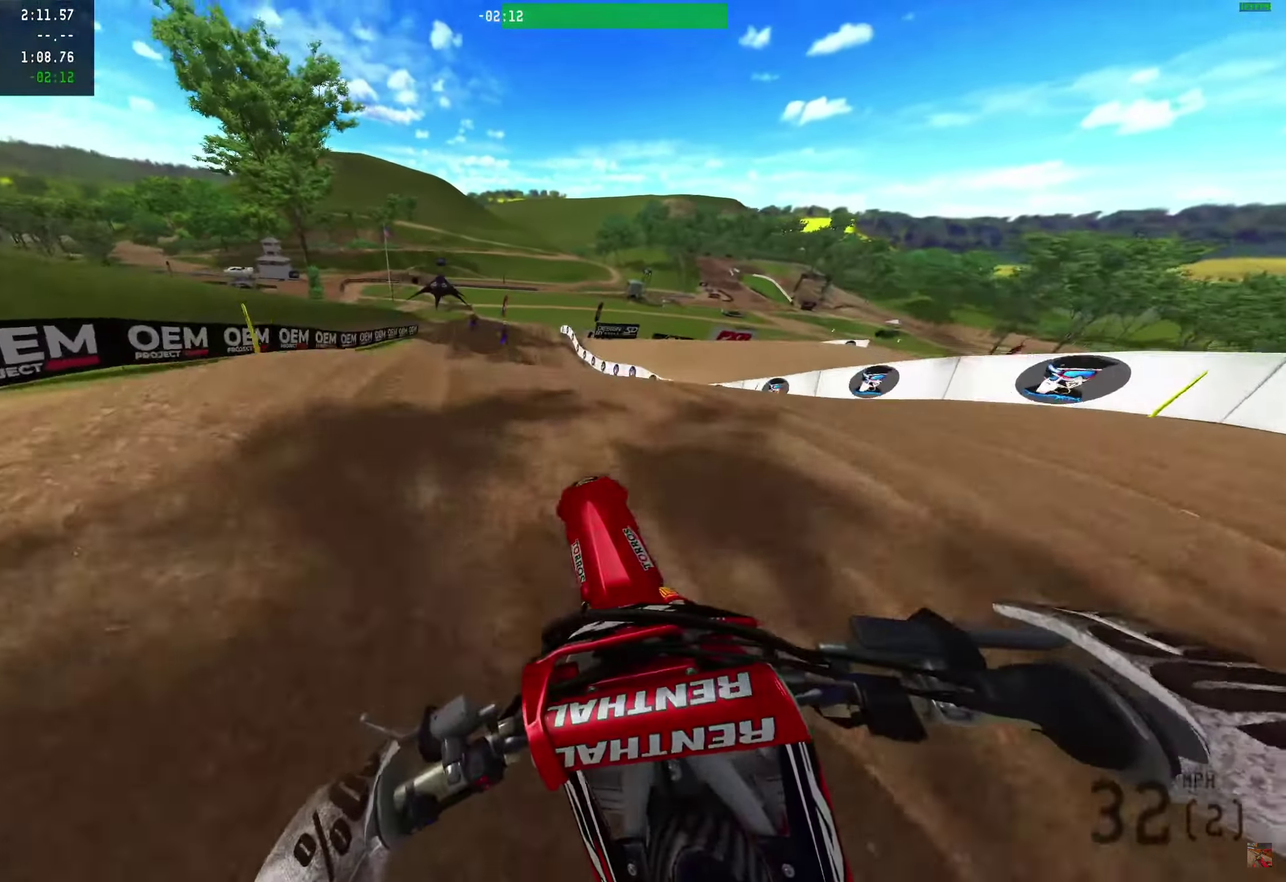
{"dt_ms": 500, "buttons": [], "left_stick": "right", "right_stick": "up"}
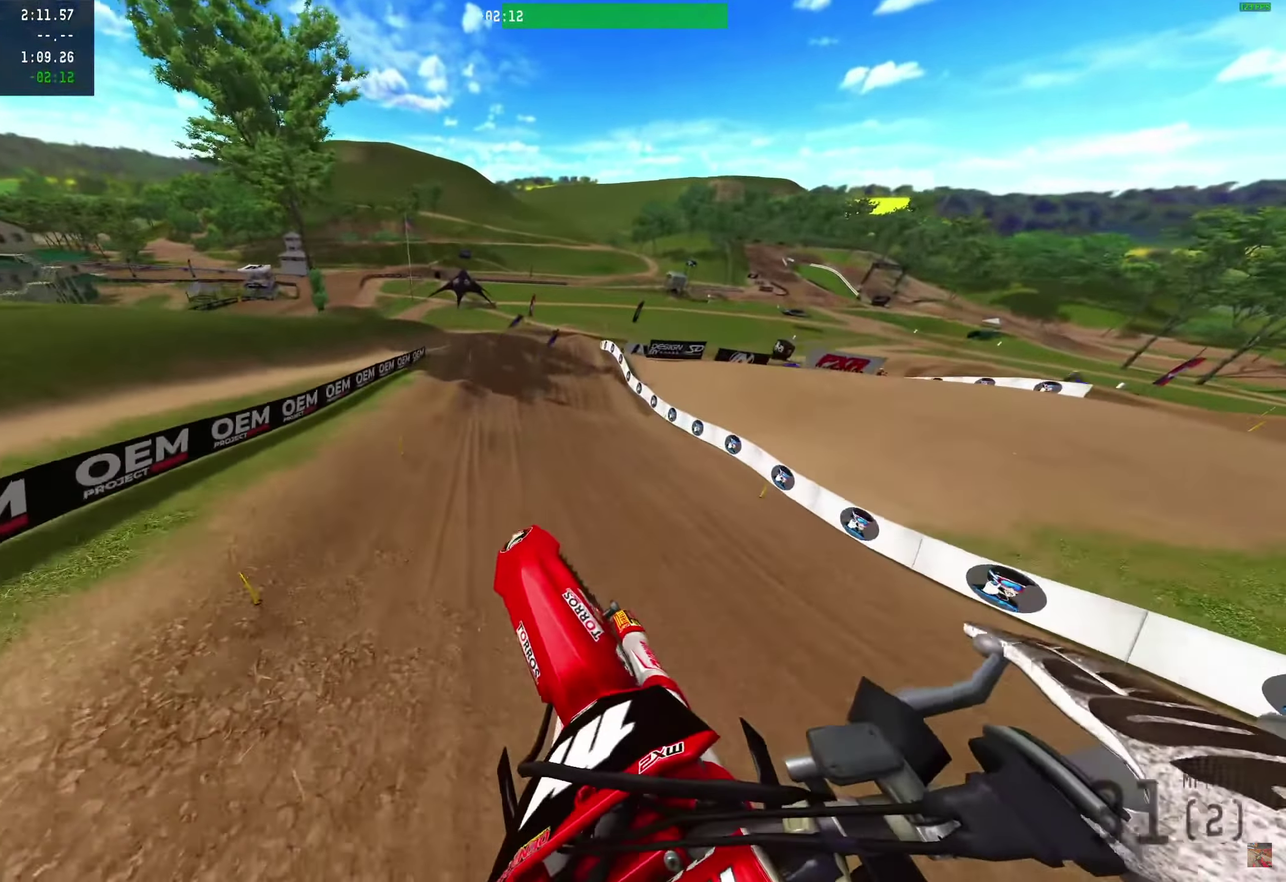
{"dt_ms": 400, "buttons": [], "left_stick": "right", "right_stick": "up", "events": []}
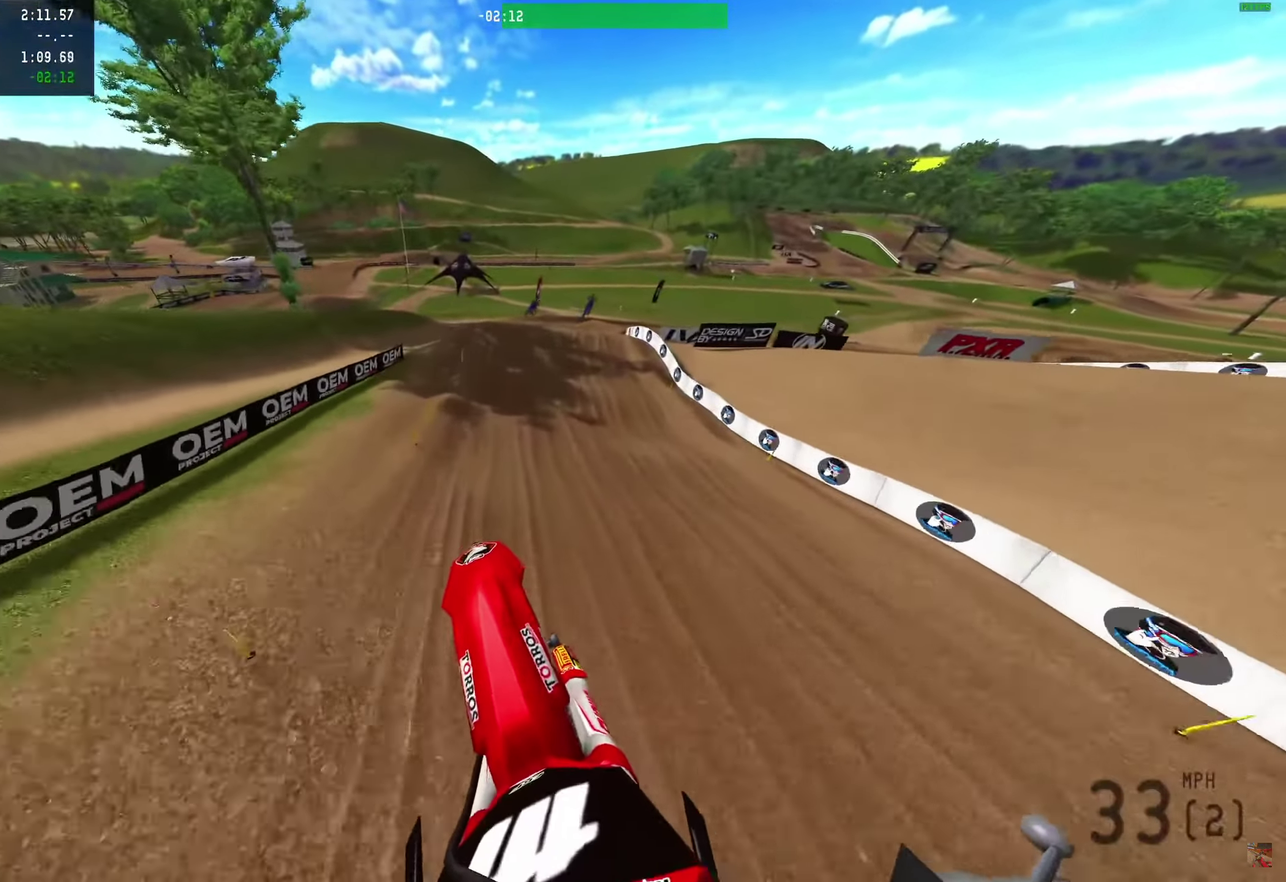
{"dt_ms": 600, "buttons": ["R2"], "left_stick": "center", "right_stick": "center", "events": [[250, "R2", "down"], [250, "left_stick", "center"], [550, "right_stick", "center"]]}
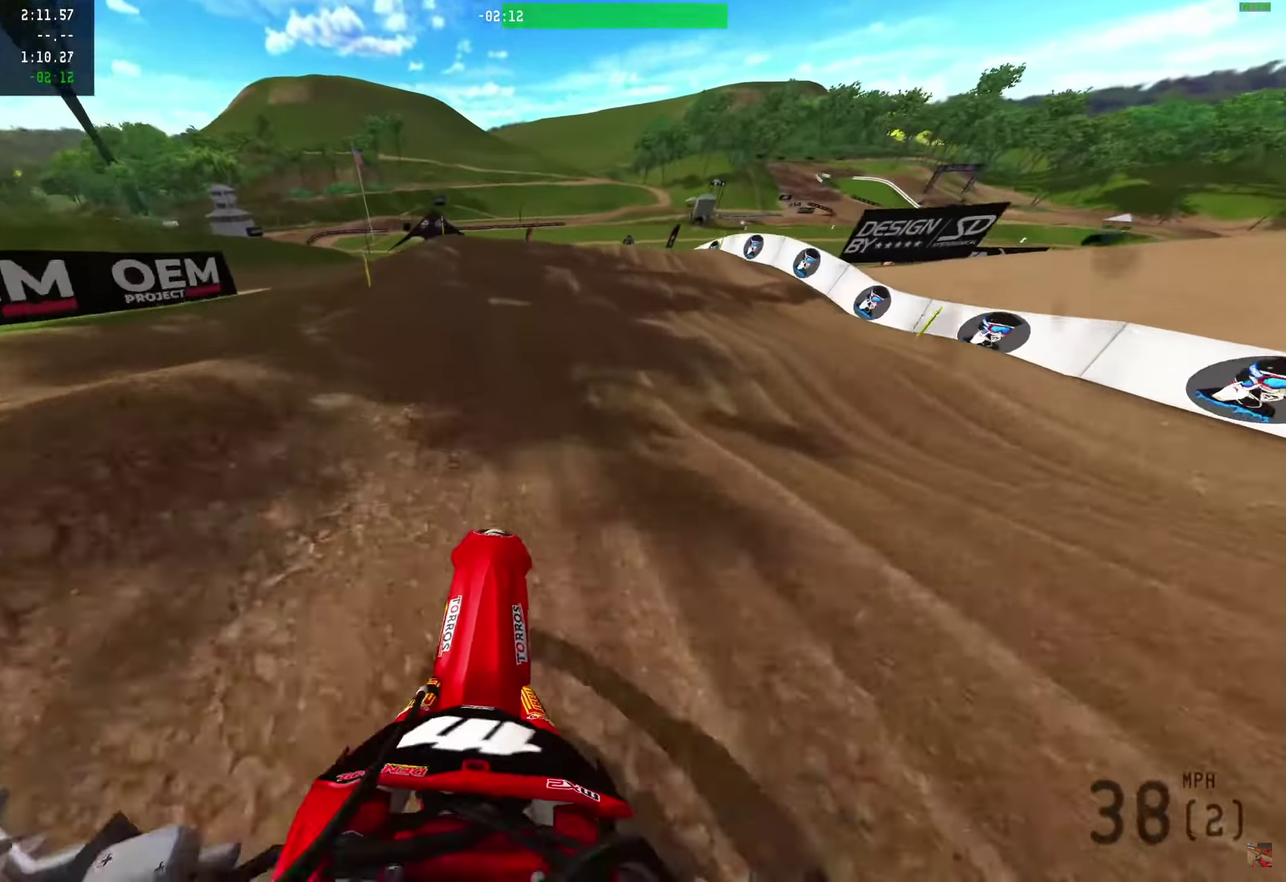
{"dt_ms": 400, "buttons": [], "left_stick": "center", "right_stick": "center", "events": [[267, "R2", "up"]]}
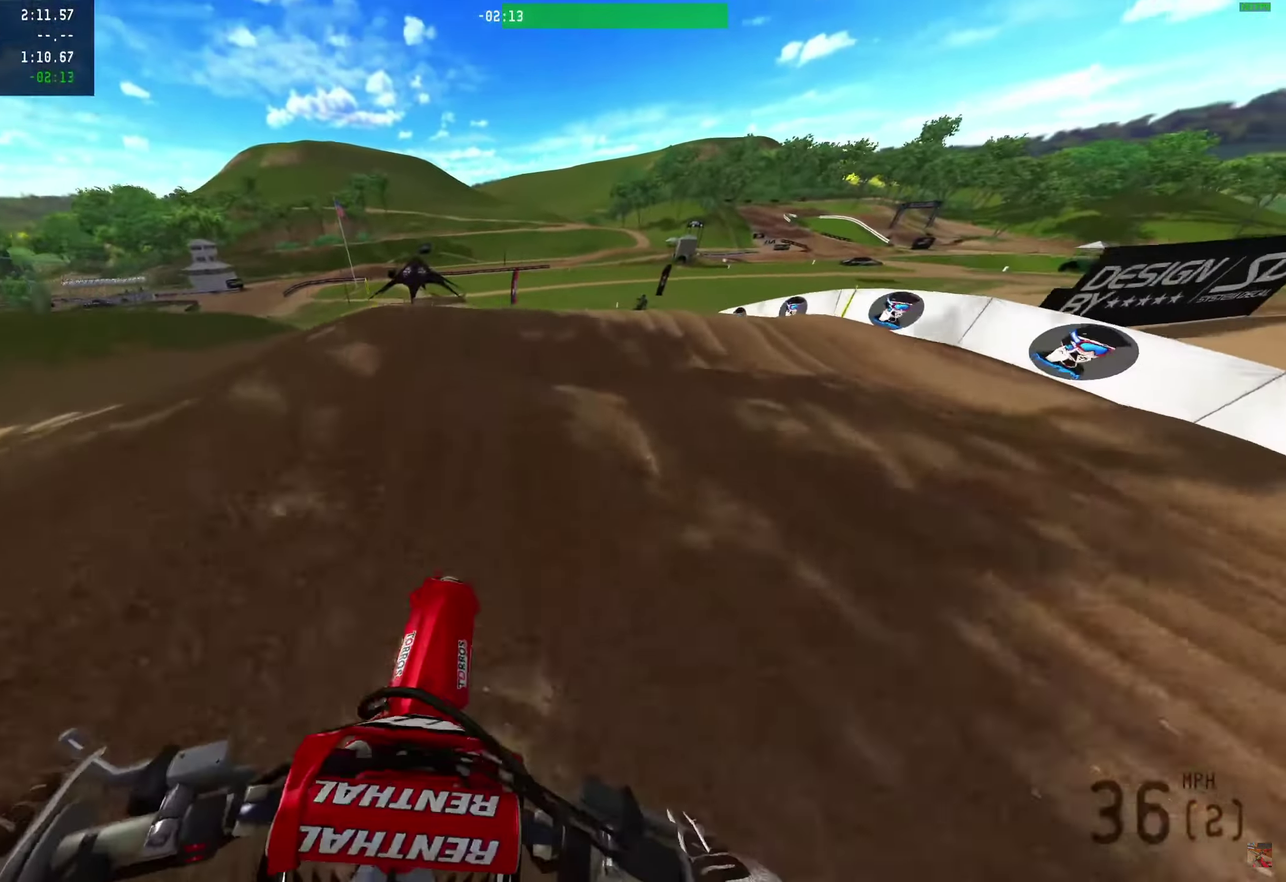
{"dt_ms": 600, "buttons": [], "left_stick": "center", "right_stick": "center", "events": [[300, "R2", "down"], [350, "R2", "up"], [433, "R2", "down"], [550, "R2", "up"]]}
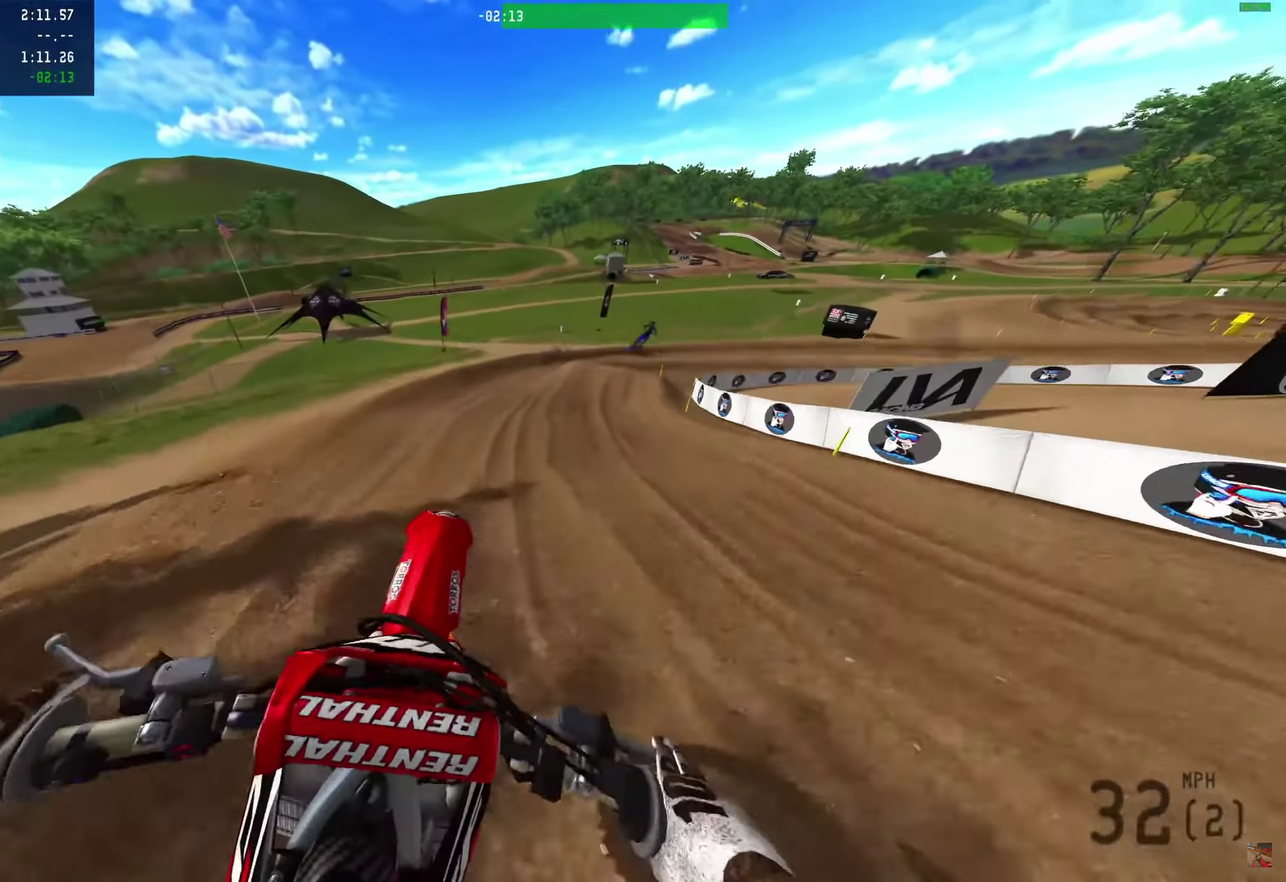
{"dt_ms": 300, "buttons": [], "left_stick": "center", "right_stick": "up"}
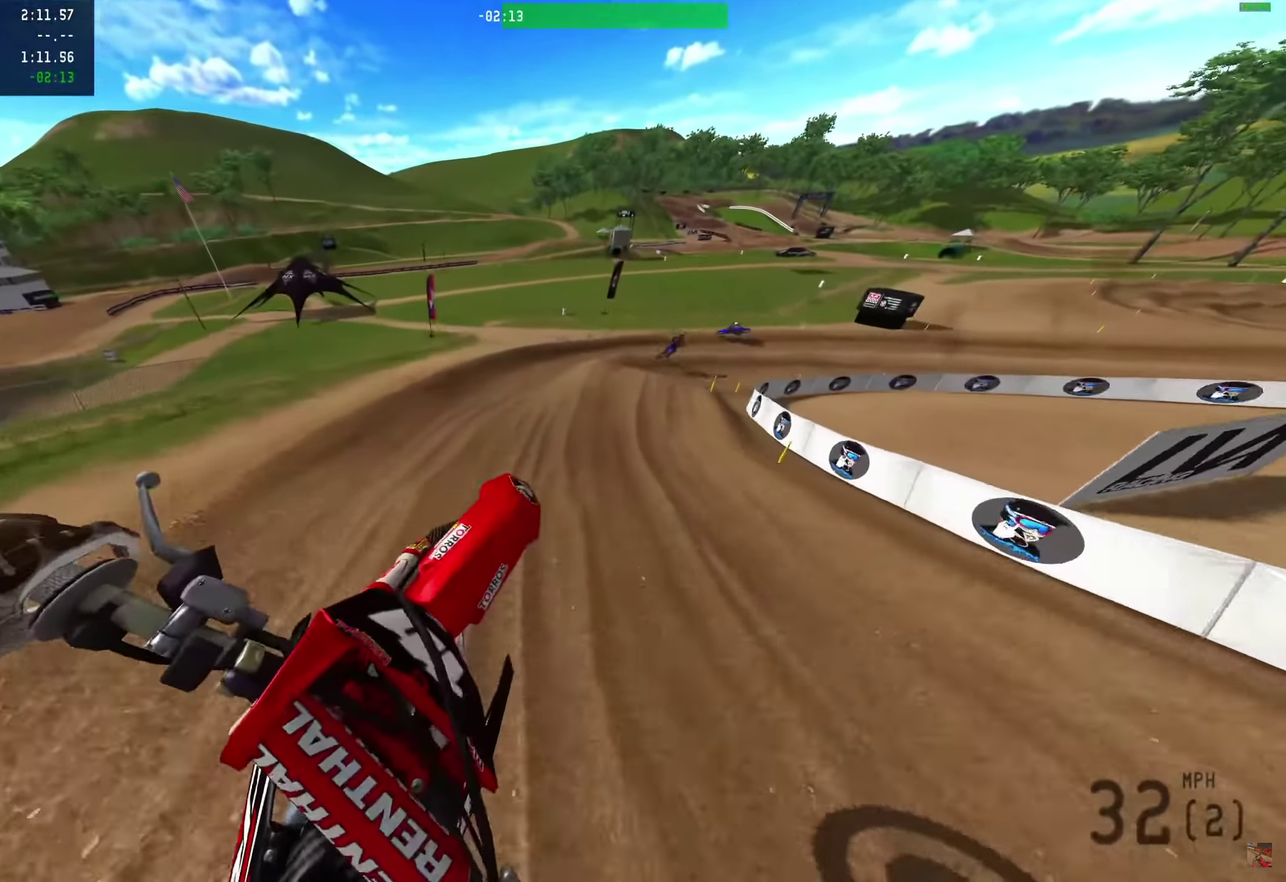
{"dt_ms": 900, "buttons": [], "left_stick": "right", "right_stick": "down-left"}
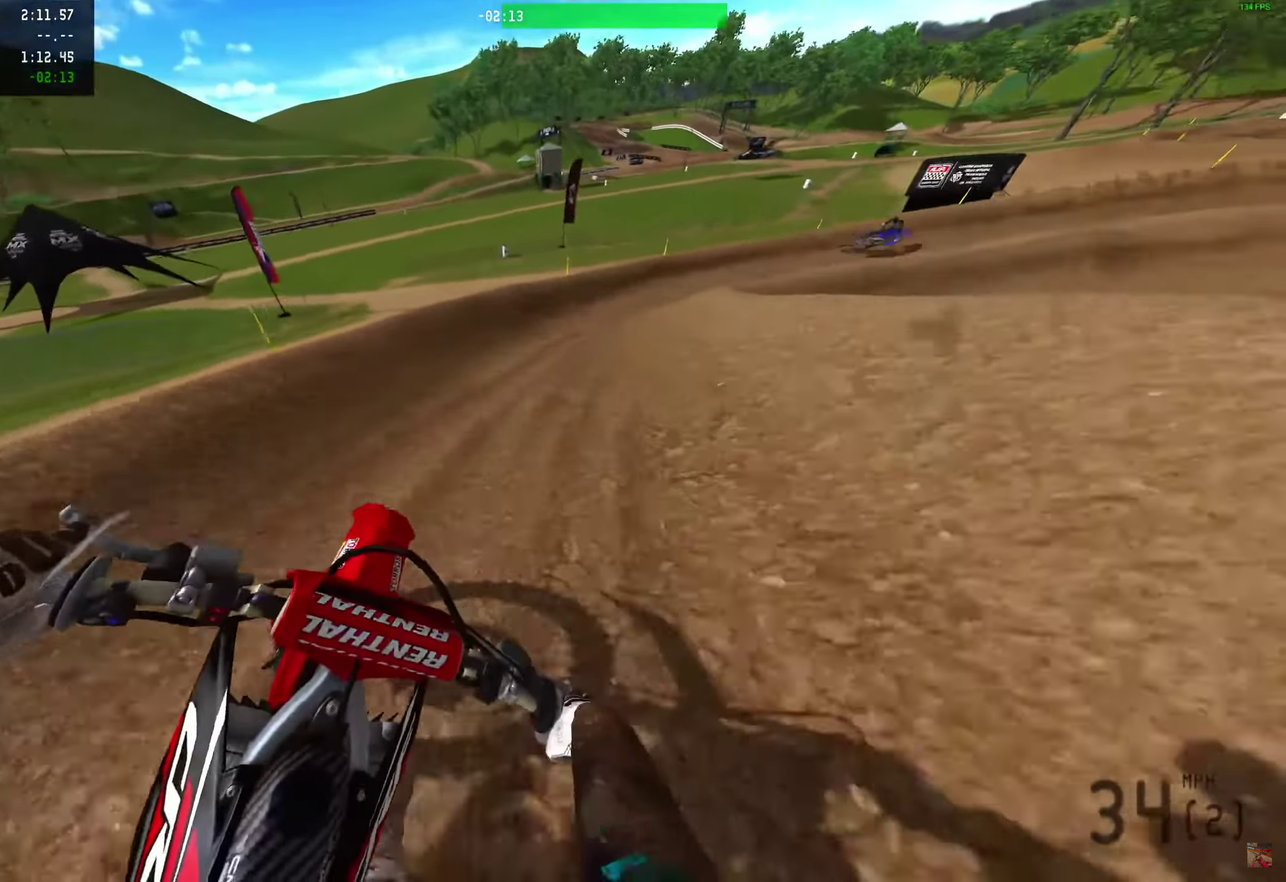
{"dt_ms": 300, "buttons": [], "left_stick": "right", "right_stick": "down-left", "events": [[83, "R2", "down"], [167, "R2", "up"]]}
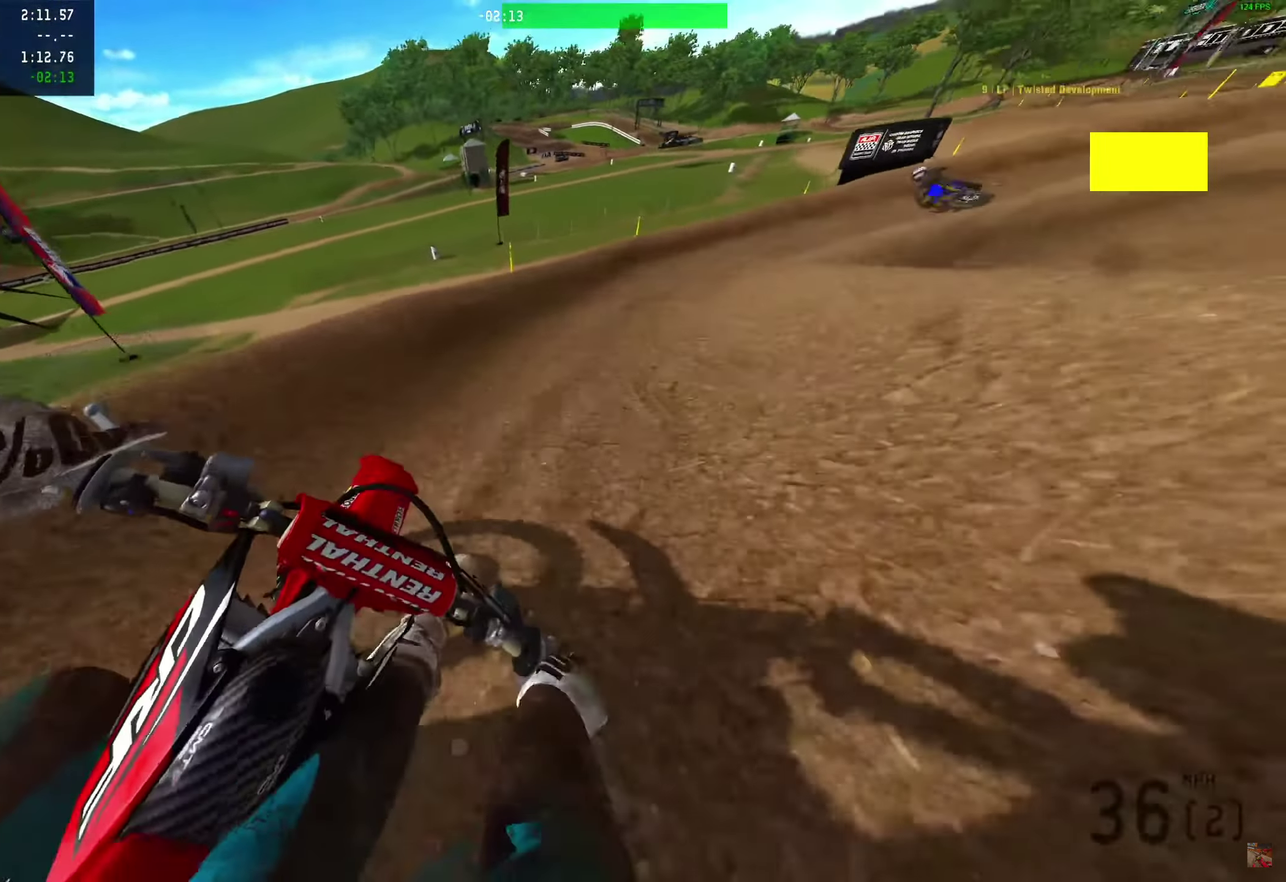
{"dt_ms": 700, "buttons": ["R2"], "left_stick": "right", "right_stick": "down-left", "events": [[683, "R2", "down"]]}
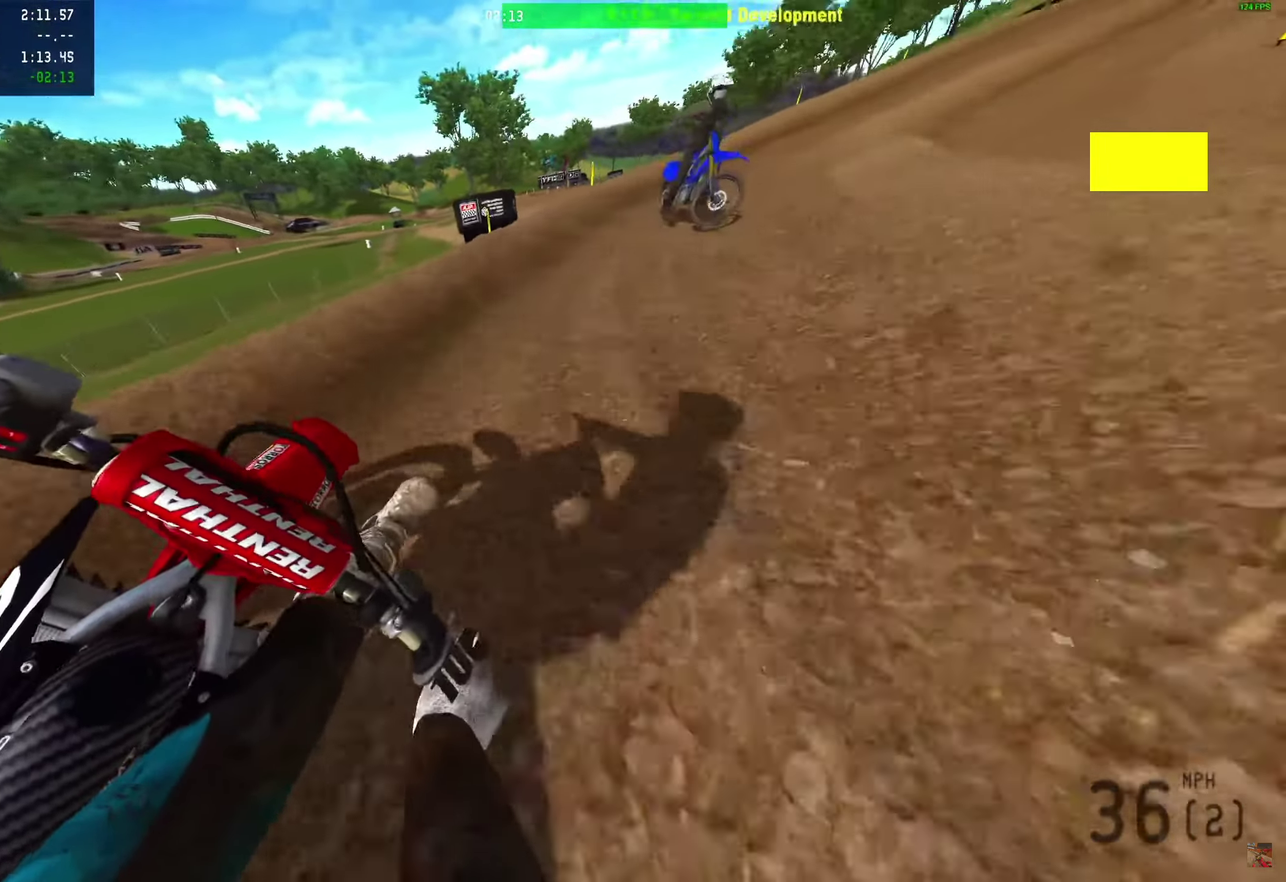
{"dt_ms": 300, "buttons": ["R2"], "left_stick": "right", "right_stick": "left"}